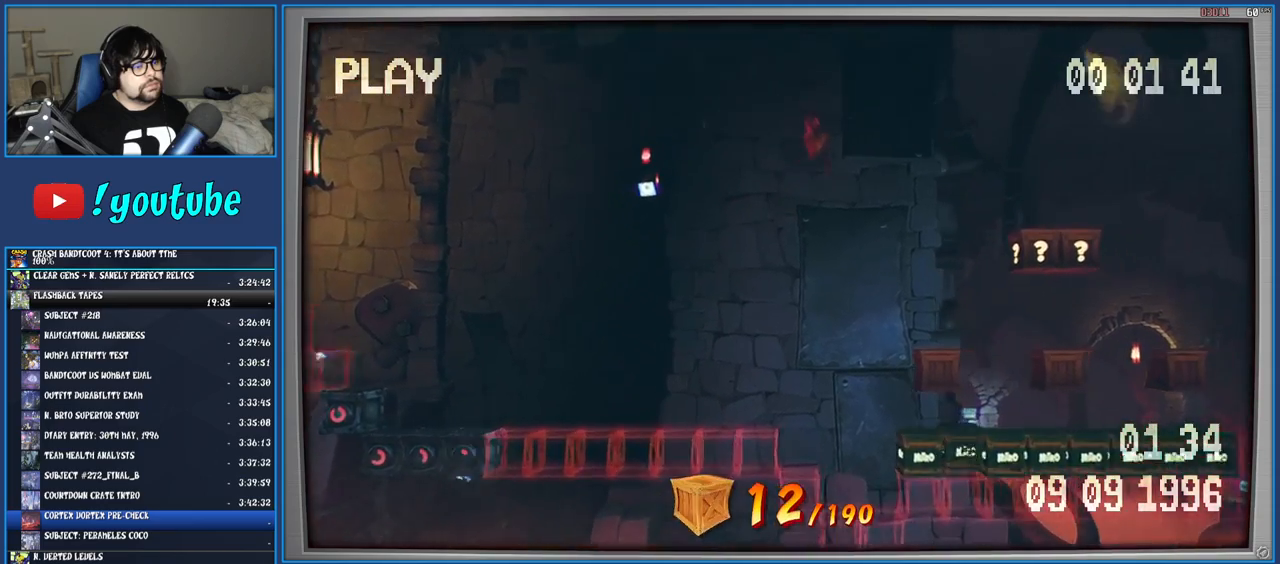
Gameplay with a controller (PlayStation layout); each line is a JSON object with the inputs held at the frame after it. "events" lists button and stick changes between this image and that frame as [ms after this image, input, new state], when the widget could be followed in between. Not read: L3 R3.
{"buttons": [], "left_stick": "right", "right_stick": "center", "events": [[267, "left_stick", "center"], [400, "left_stick", "right"]]}
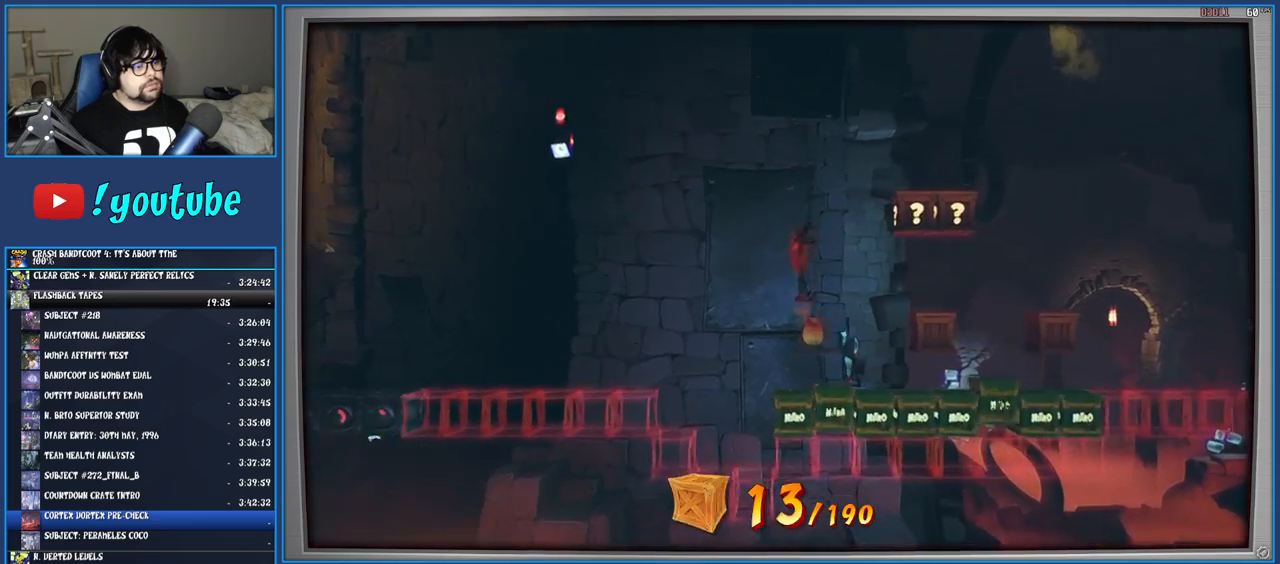
{"buttons": [], "left_stick": "center", "right_stick": "center", "events": [[133, "SQUARE", "down"], [417, "left_stick", "center"], [467, "SQUARE", "up"]]}
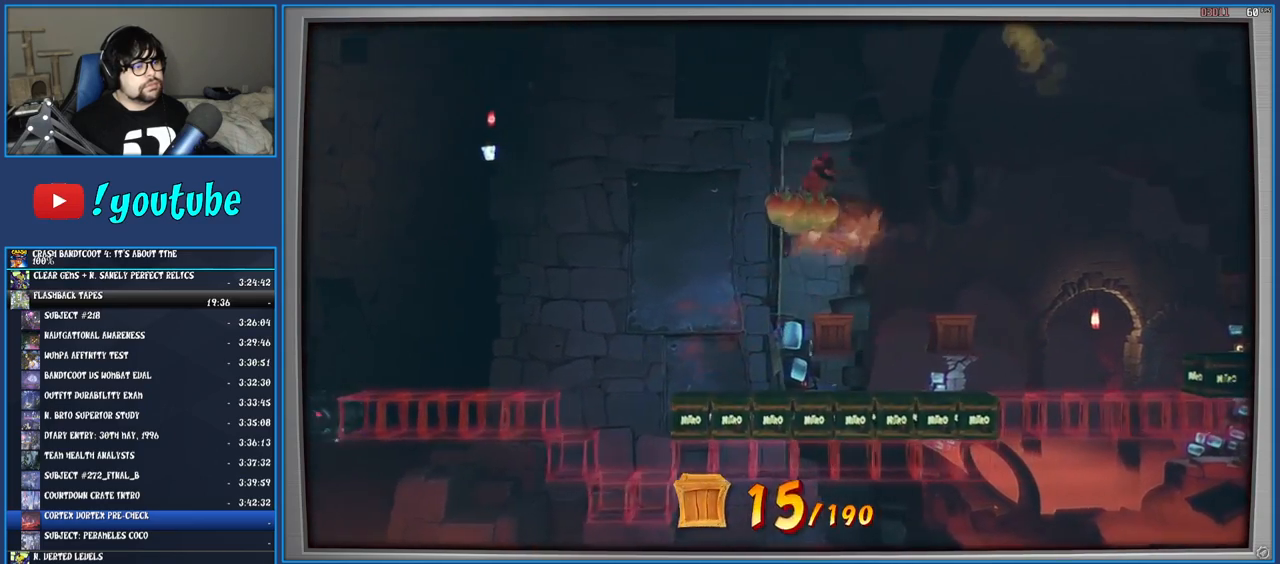
{"buttons": [], "left_stick": "right", "right_stick": "center", "events": [[250, "left_stick", "right"]]}
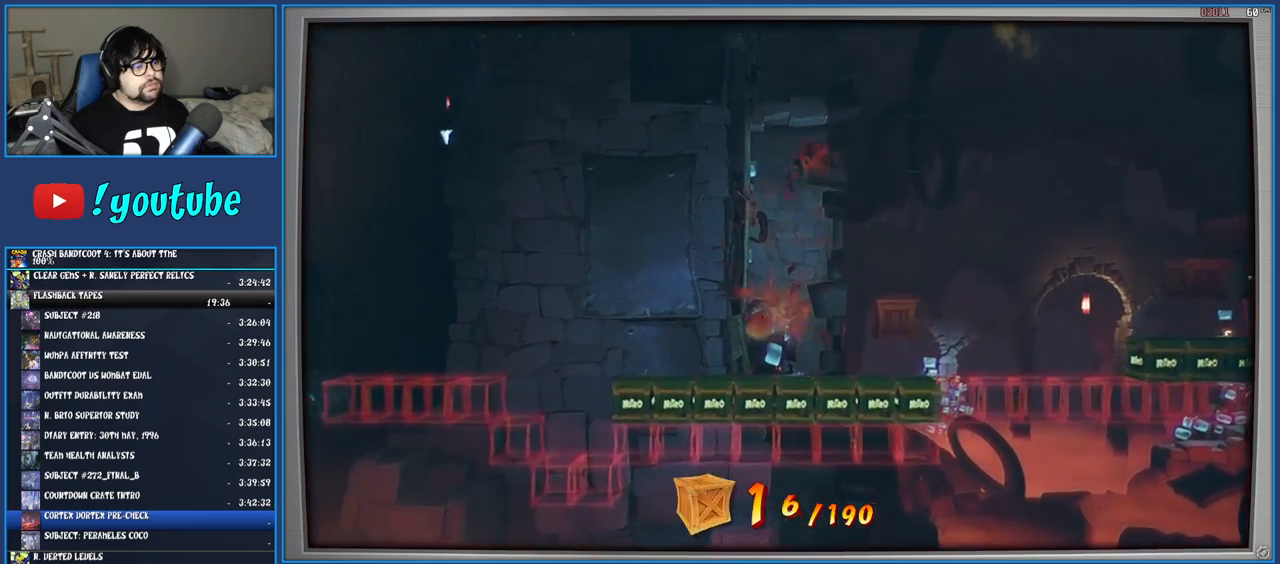
{"buttons": [], "left_stick": "right", "right_stick": "center", "events": [[233, "left_stick", "center"], [483, "left_stick", "right"]]}
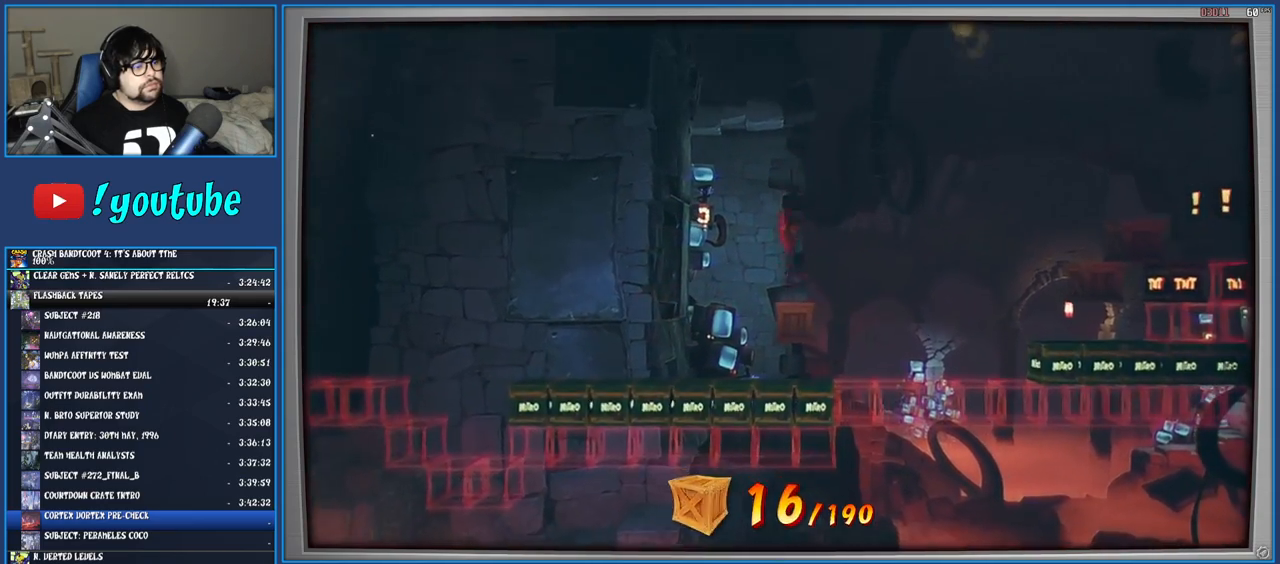
{"buttons": [], "left_stick": "right", "right_stick": "center", "events": [[17, "CROSS", "down"], [367, "CROSS", "up"]]}
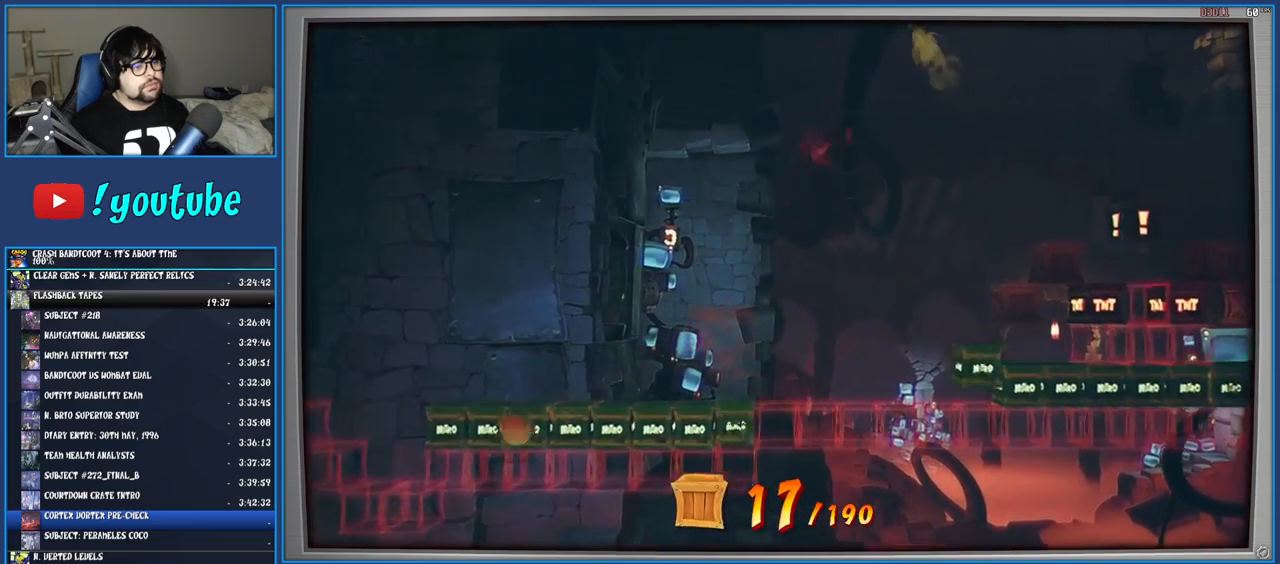
{"buttons": [], "left_stick": "right", "right_stick": "center", "events": [[67, "CROSS", "down"], [217, "CROSS", "up"]]}
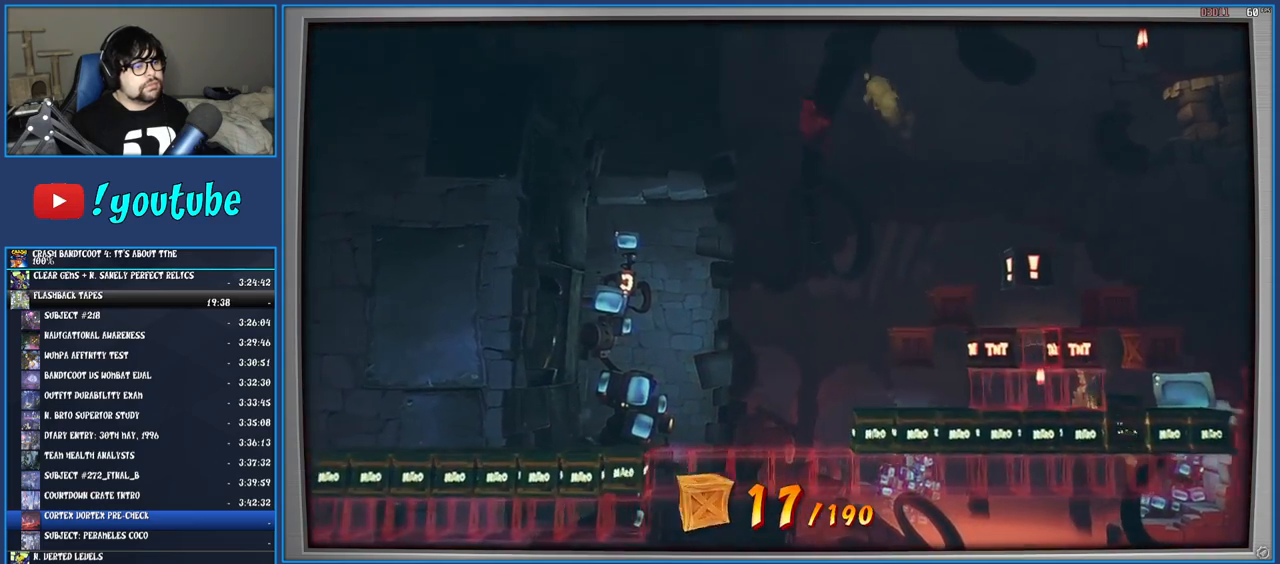
{"buttons": [], "left_stick": "center", "right_stick": "center", "events": [[233, "left_stick", "center"]]}
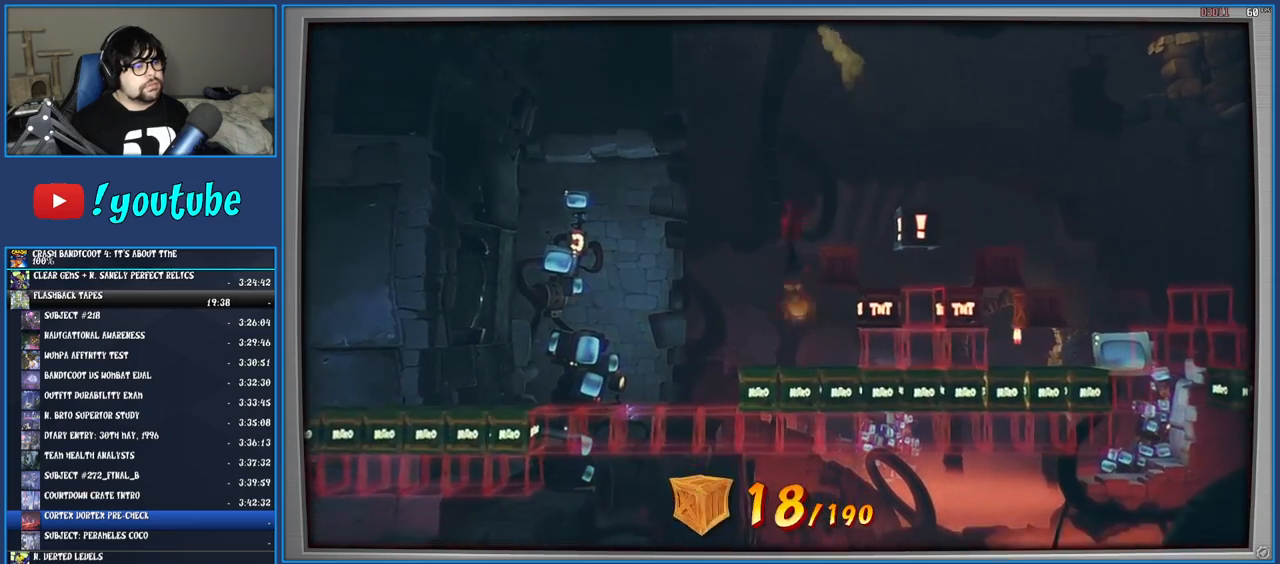
{"buttons": [], "left_stick": "center", "right_stick": "center", "events": [[67, "left_stick", "right"], [283, "left_stick", "center"]]}
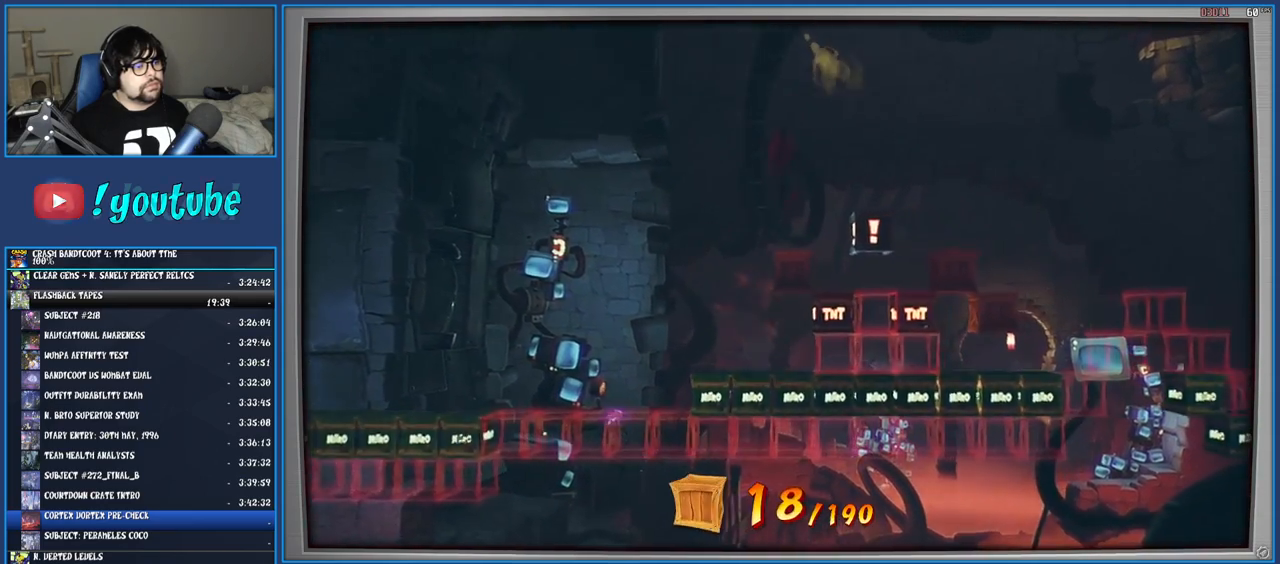
{"buttons": [], "left_stick": "center", "right_stick": "center", "events": [[233, "left_stick", "right"], [433, "left_stick", "center"]]}
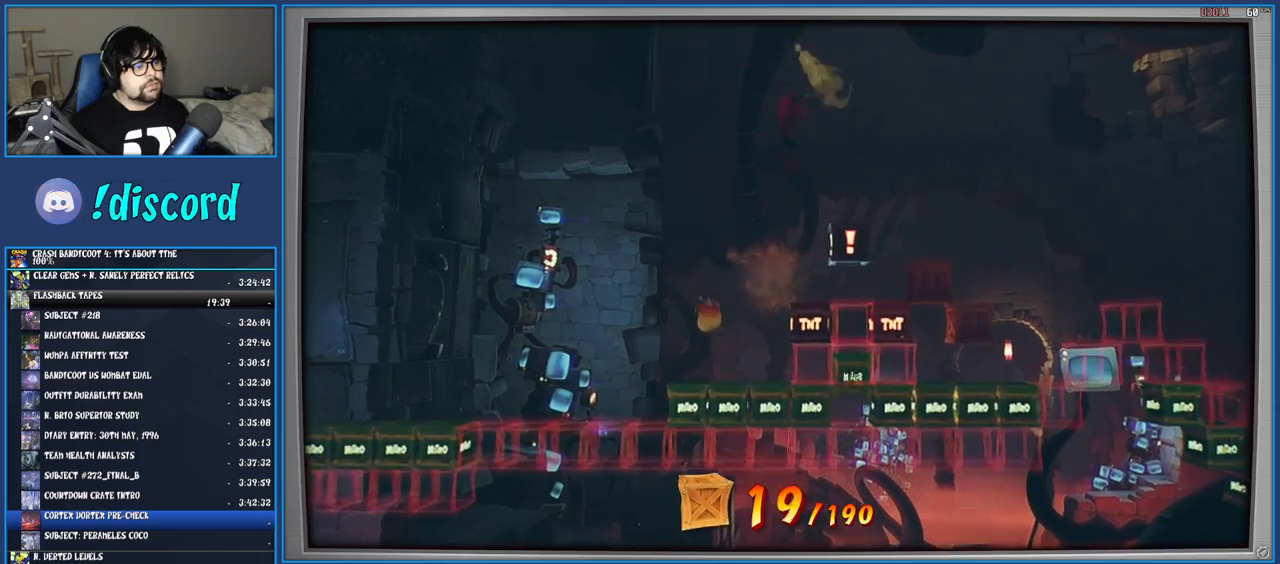
{"buttons": [], "left_stick": "center", "right_stick": "center", "events": [[250, "left_stick", "right"], [417, "left_stick", "center"]]}
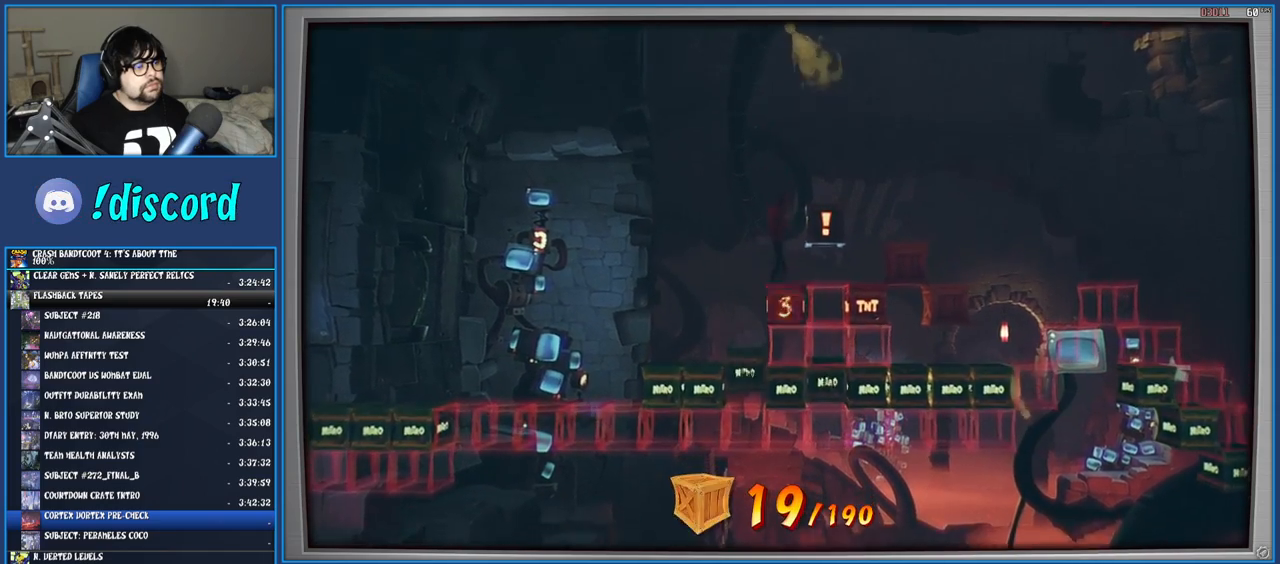
{"buttons": [], "left_stick": "center", "right_stick": "center", "events": []}
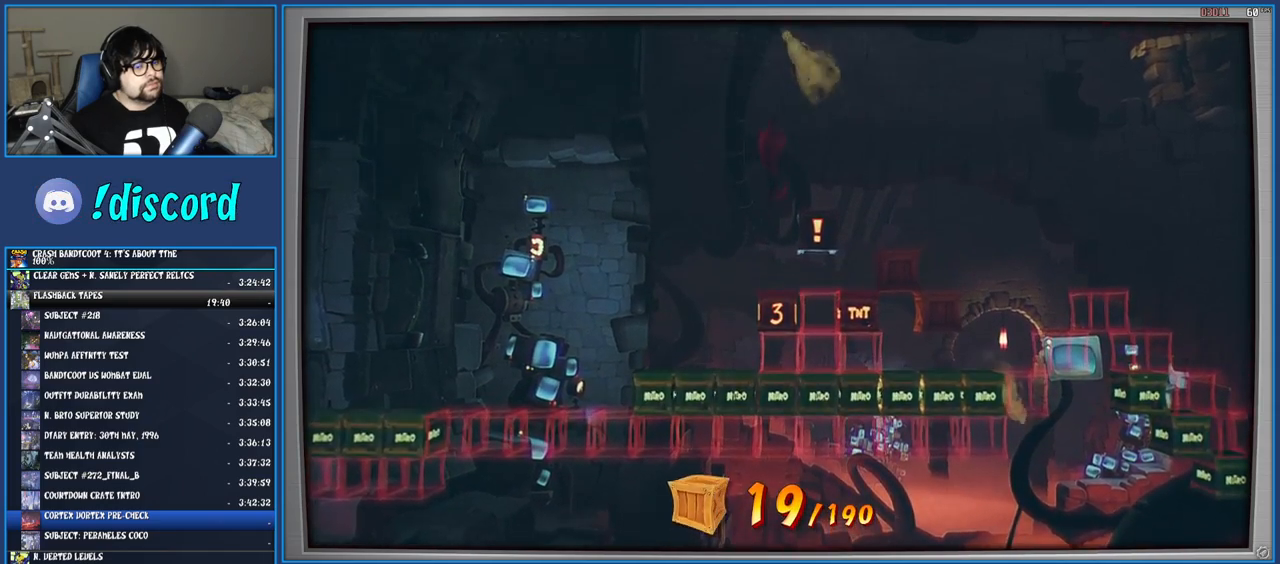
{"buttons": [], "left_stick": "center", "right_stick": "center", "events": []}
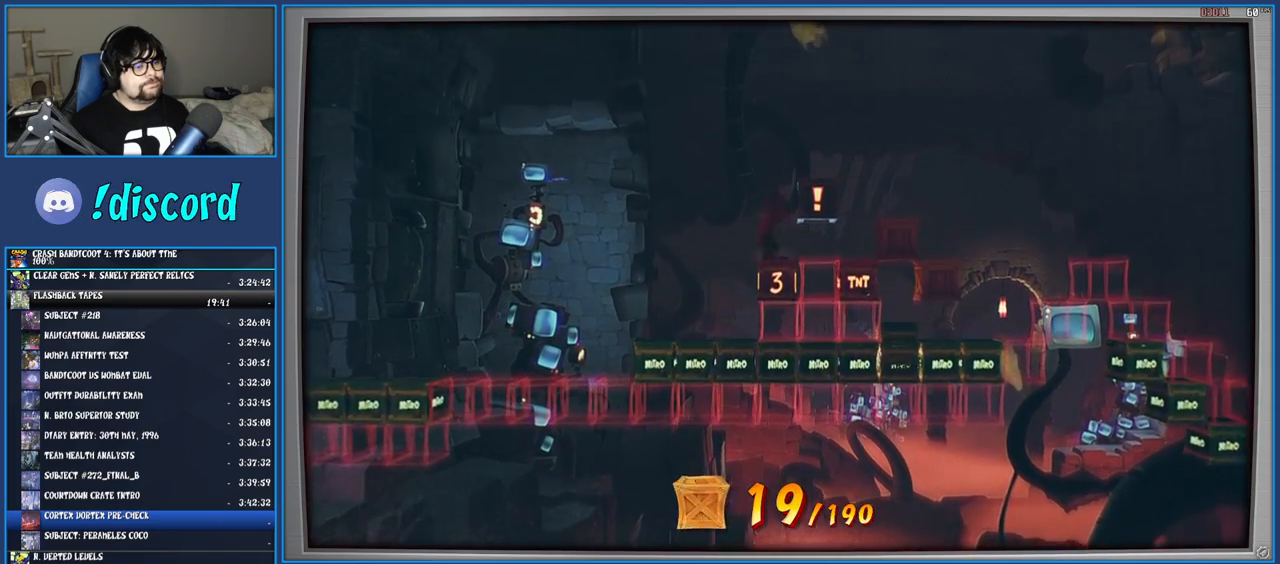
{"buttons": ["R1"], "left_stick": "center", "right_stick": "center", "events": [[67, "R1", "down"]]}
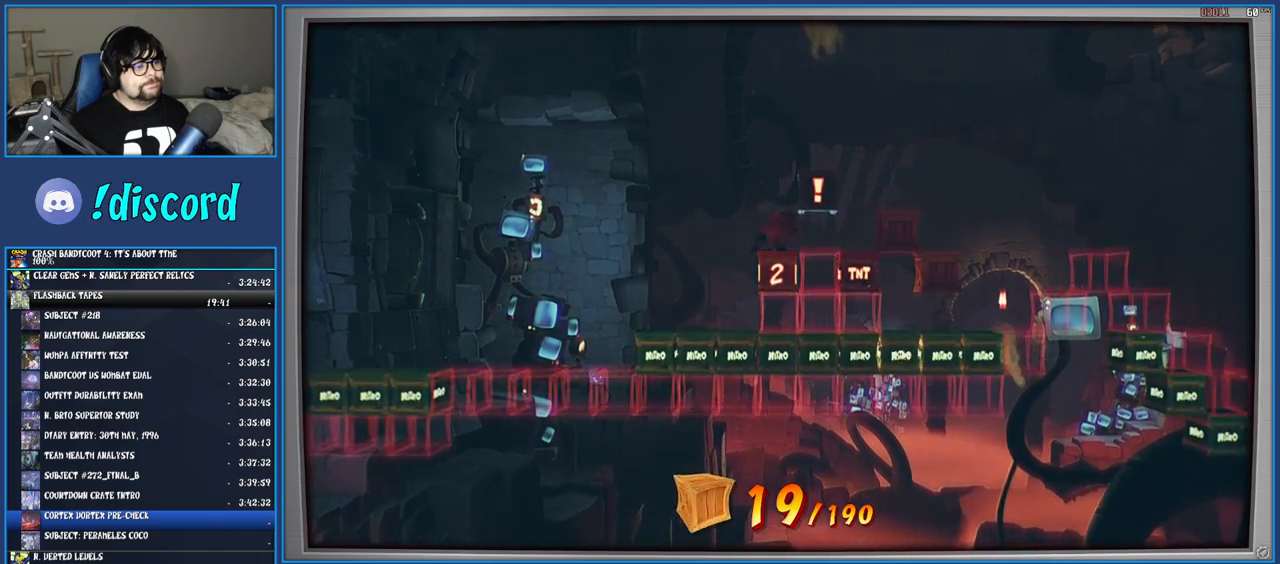
{"buttons": ["CROSS", "R1"], "left_stick": "center", "right_stick": "center", "events": [[83, "CROSS", "down"], [217, "CROSS", "up"], [450, "CROSS", "down"]]}
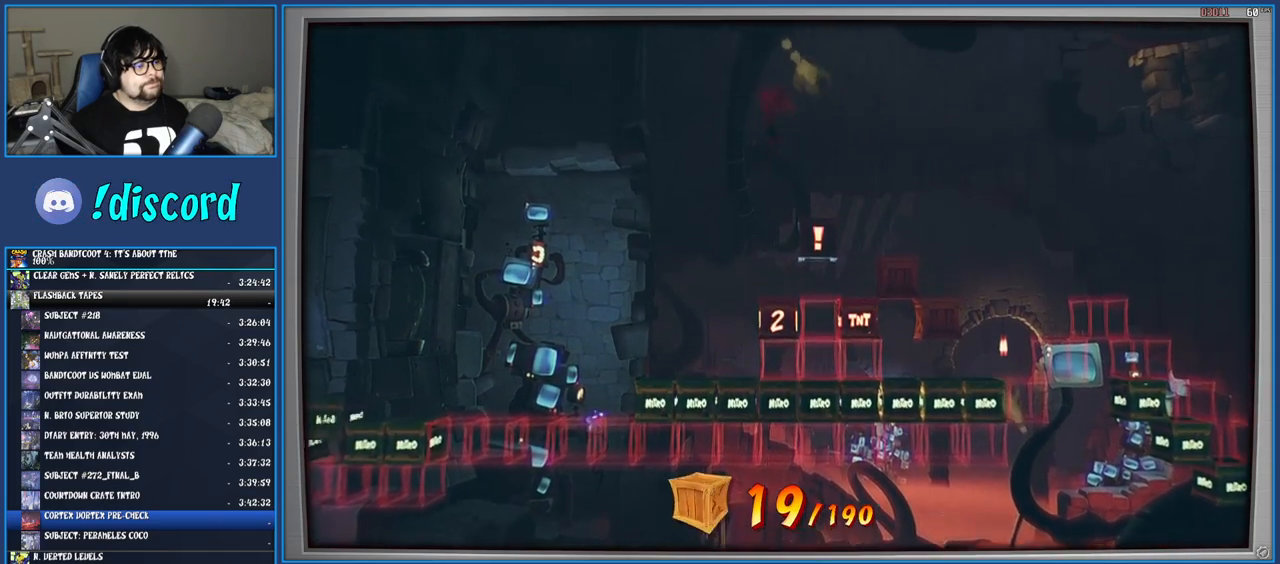
{"buttons": ["CROSS"], "left_stick": "center", "right_stick": "center", "events": [[50, "left_stick", "right"], [100, "R1", "up"], [367, "left_stick", "center"]]}
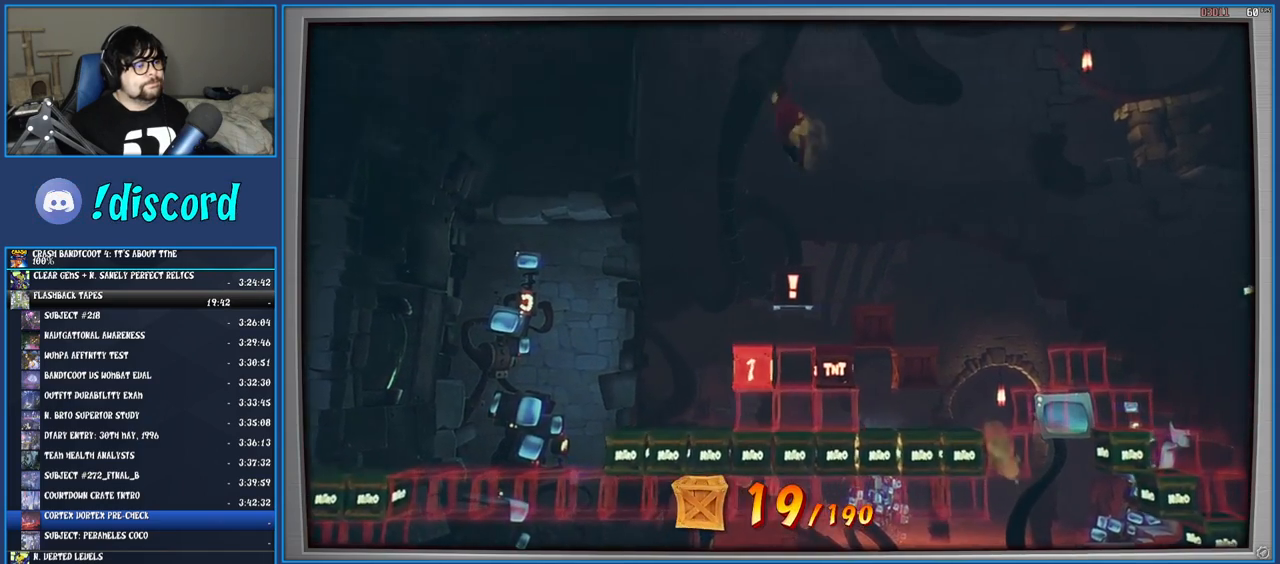
{"buttons": ["CROSS"], "left_stick": "center", "right_stick": "center", "events": []}
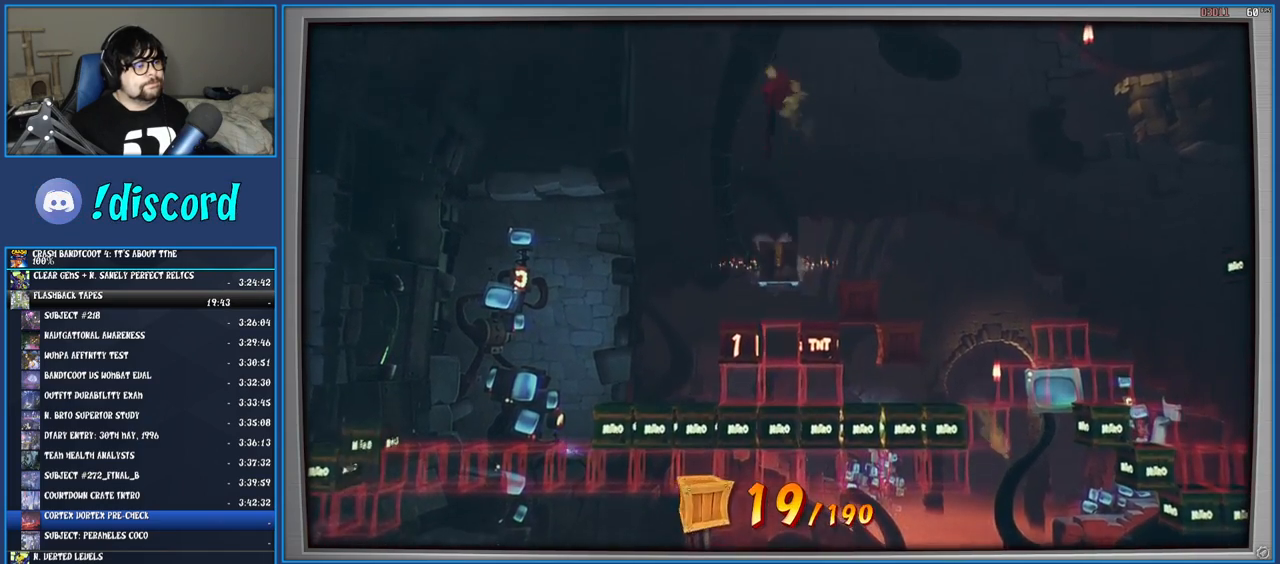
{"buttons": [], "left_stick": "center", "right_stick": "center", "events": [[67, "CROSS", "up"], [150, "CROSS", "down"], [367, "CROSS", "up"]]}
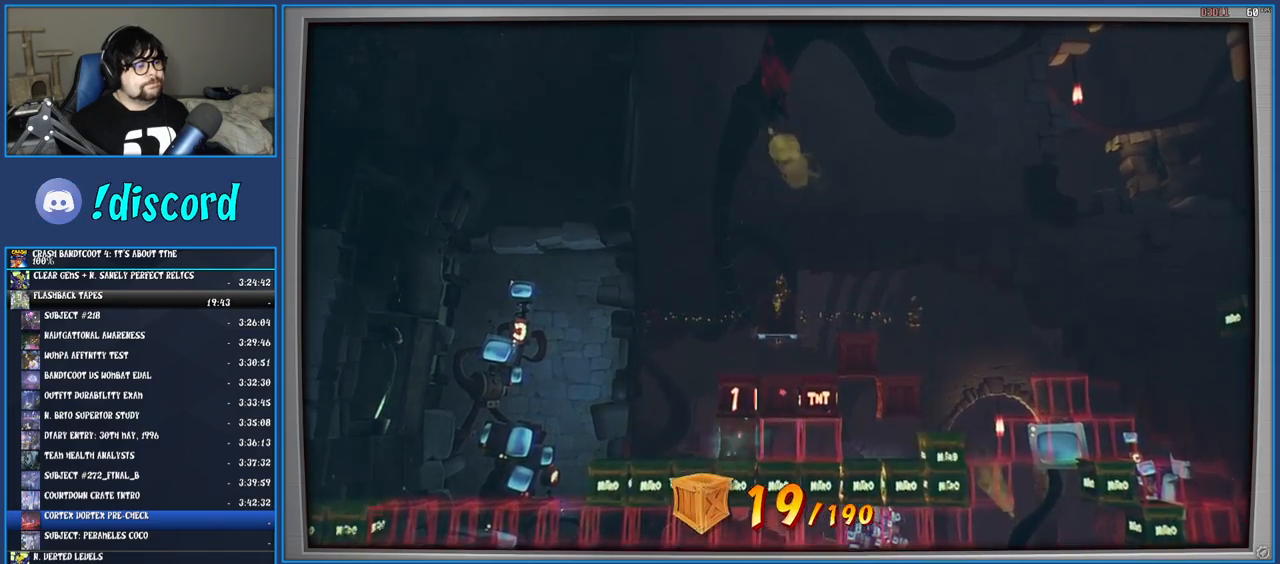
{"buttons": ["CIRCLE"], "left_stick": "center", "right_stick": "center", "events": [[100, "CIRCLE", "down"]]}
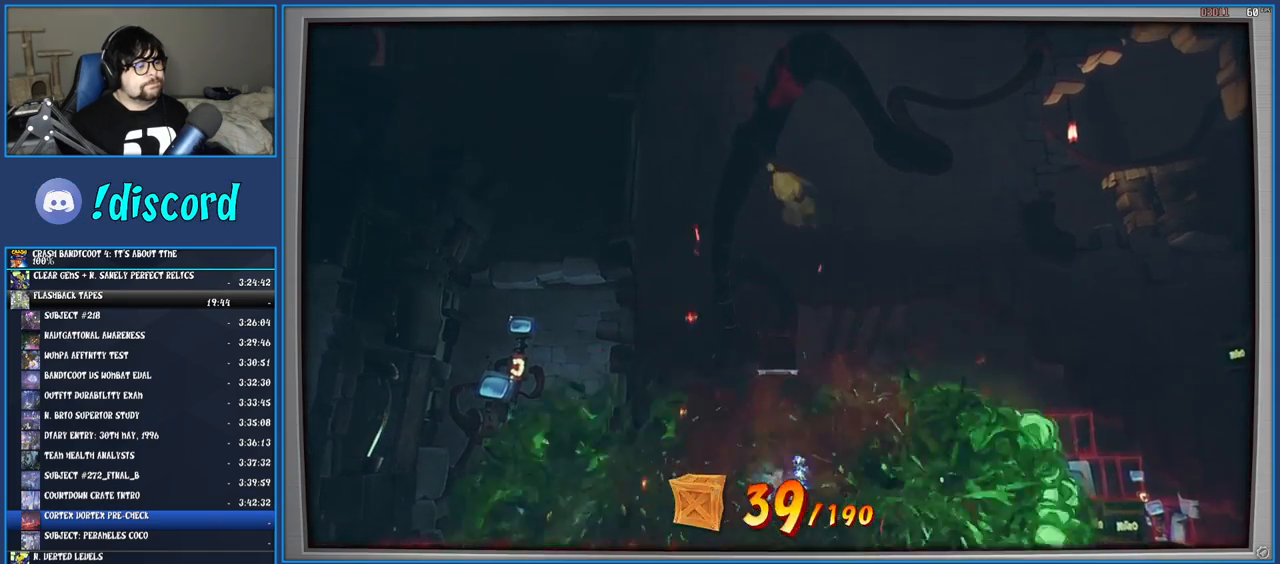
{"buttons": [], "left_stick": "center", "right_stick": "center", "events": [[217, "CIRCLE", "up"]]}
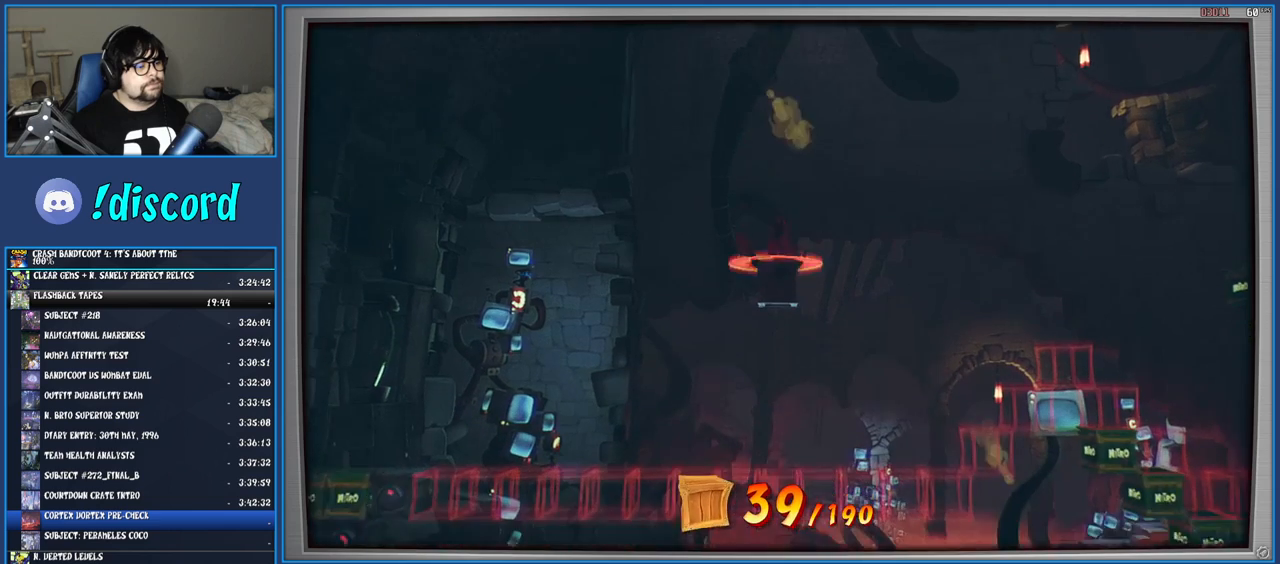
{"buttons": [], "left_stick": "center", "right_stick": "center", "events": []}
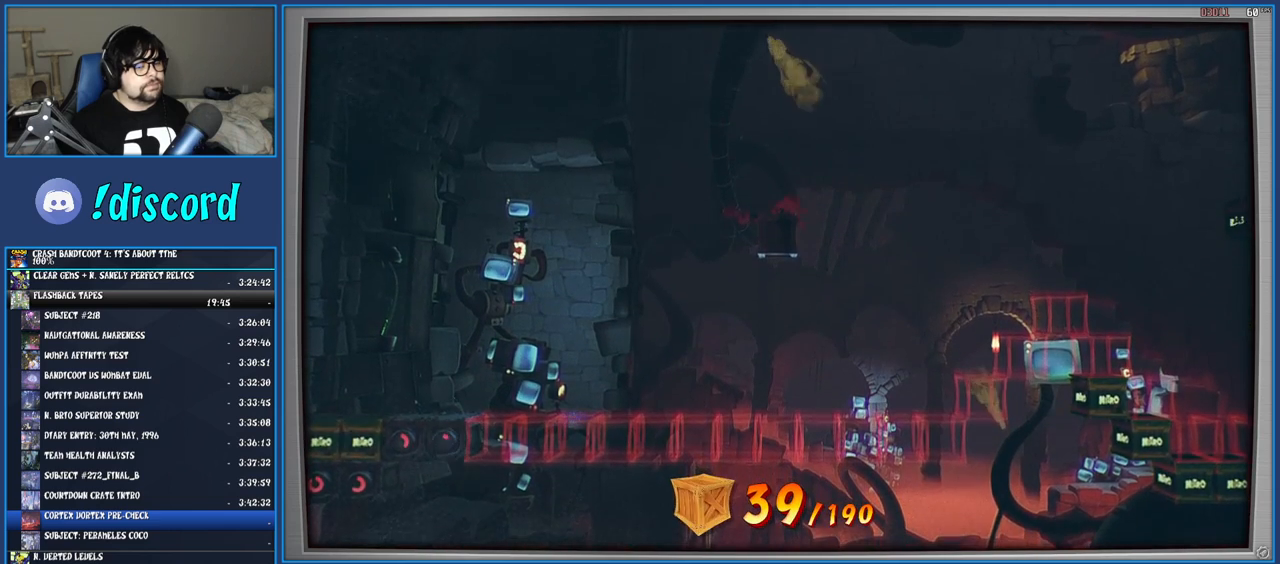
{"buttons": [], "left_stick": "center", "right_stick": "center", "events": []}
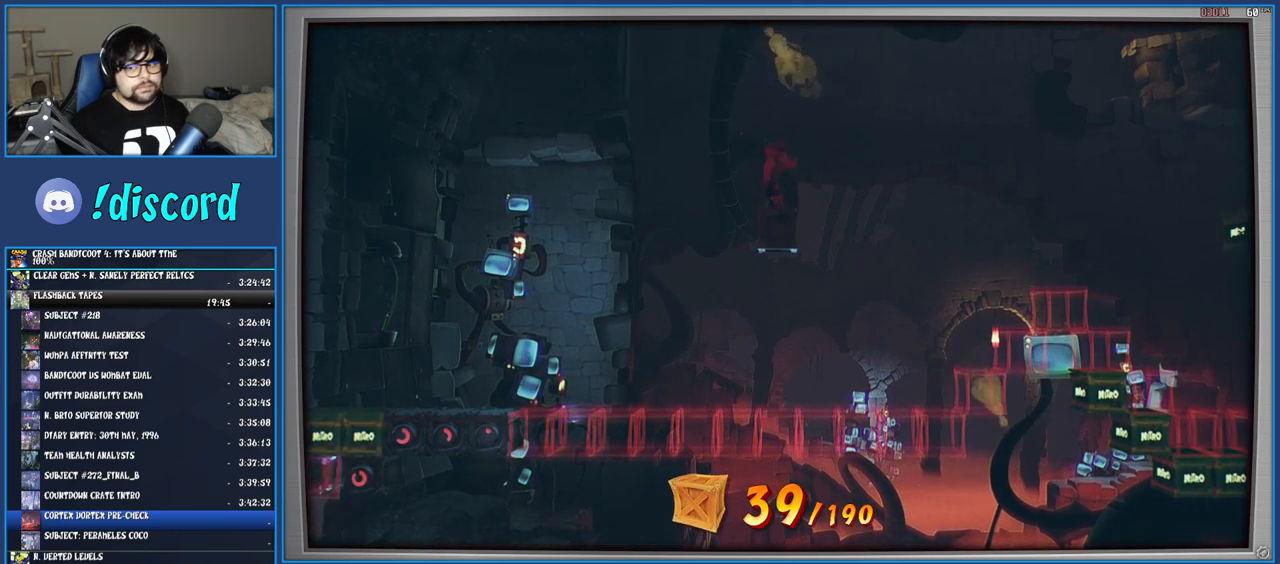
{"buttons": [], "left_stick": "center", "right_stick": "center", "events": [[300, "left_stick", "right"], [433, "left_stick", "center"]]}
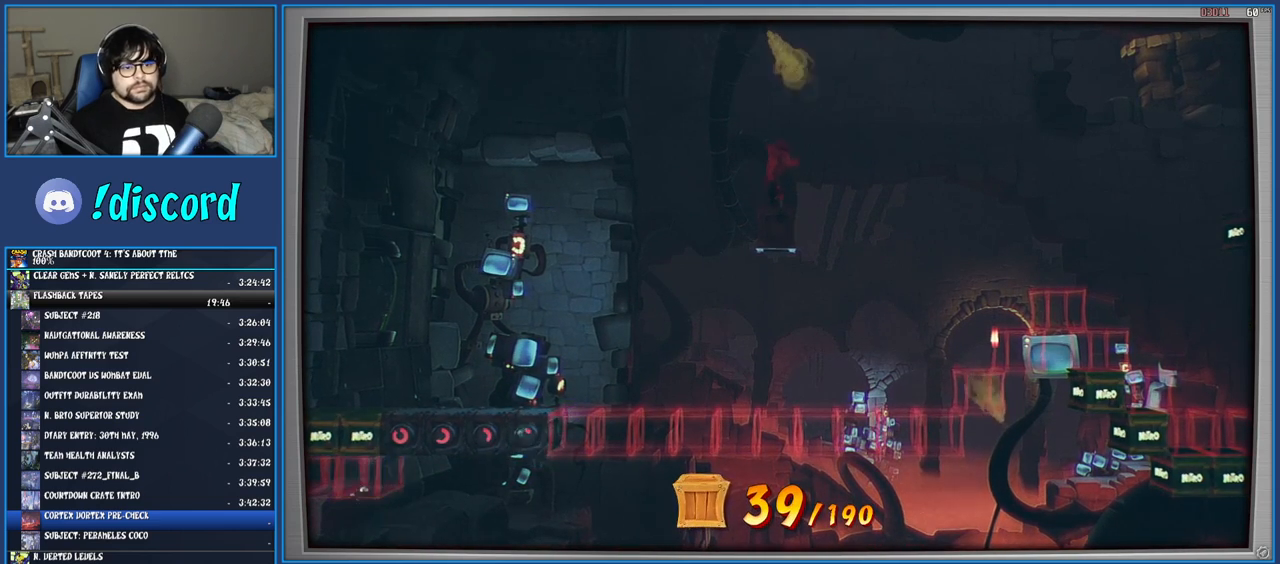
{"buttons": [], "left_stick": "center", "right_stick": "center", "events": []}
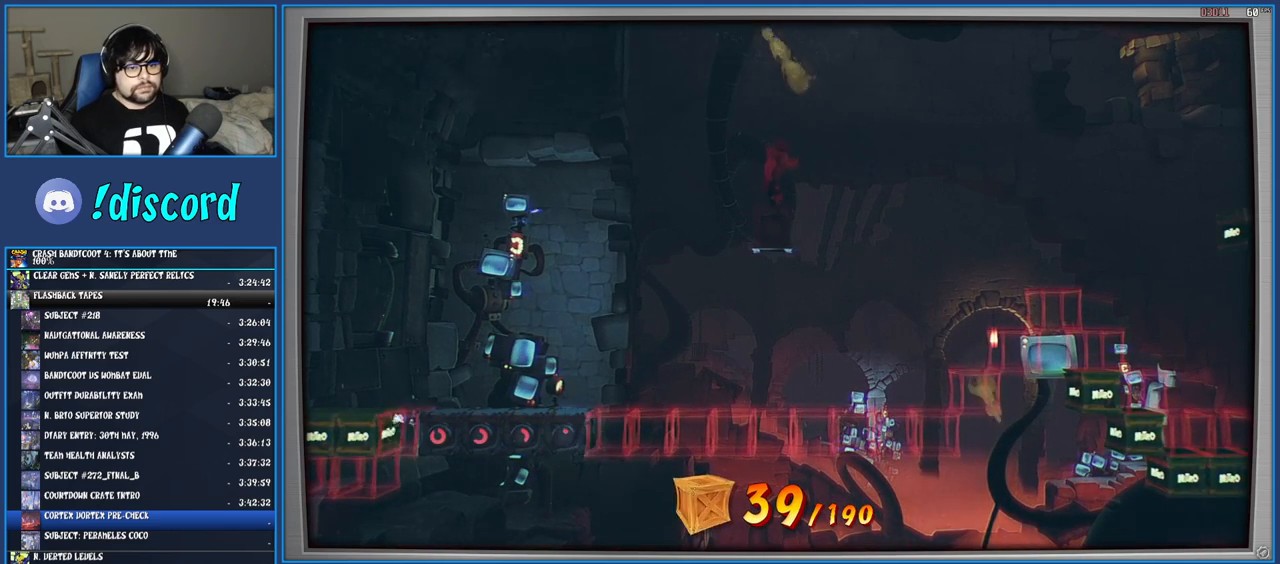
{"buttons": [], "left_stick": "center", "right_stick": "center", "events": []}
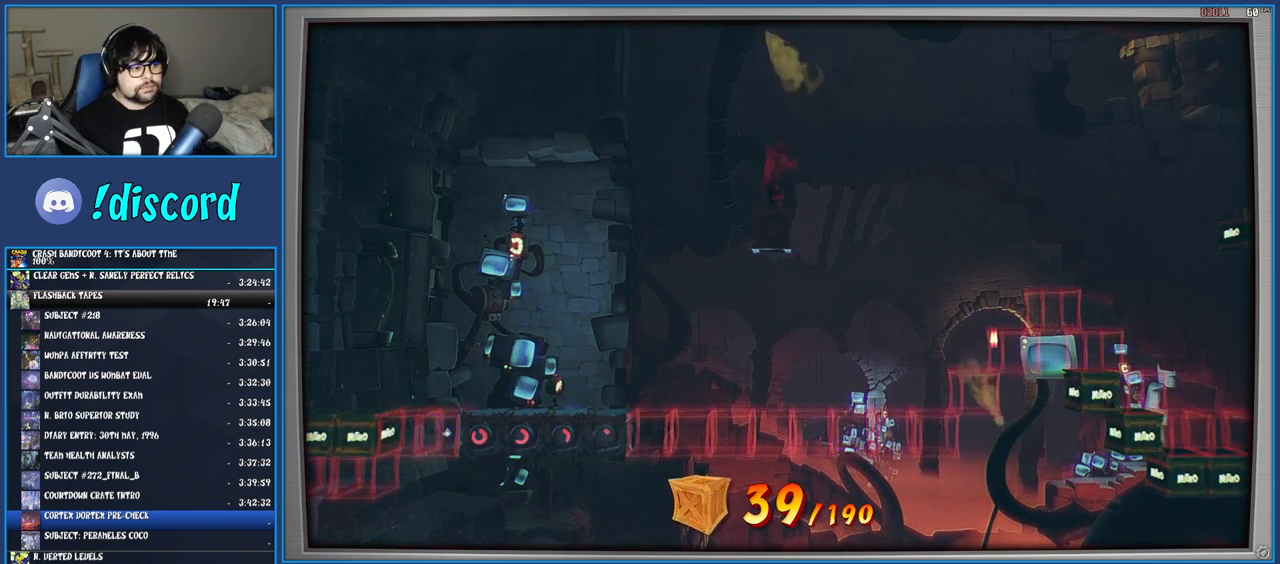
{"buttons": [], "left_stick": "center", "right_stick": "center", "events": [[383, "left_stick", "right"], [500, "left_stick", "center"]]}
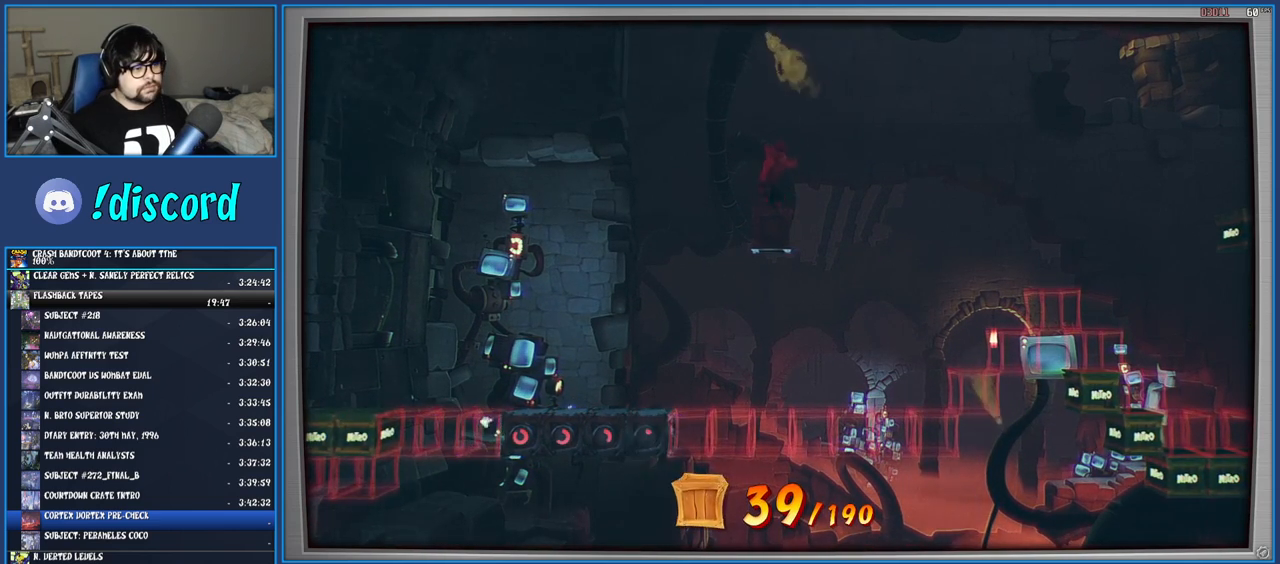
{"buttons": [], "left_stick": "center", "right_stick": "center", "events": [[200, "left_stick", "right"], [300, "left_stick", "center"]]}
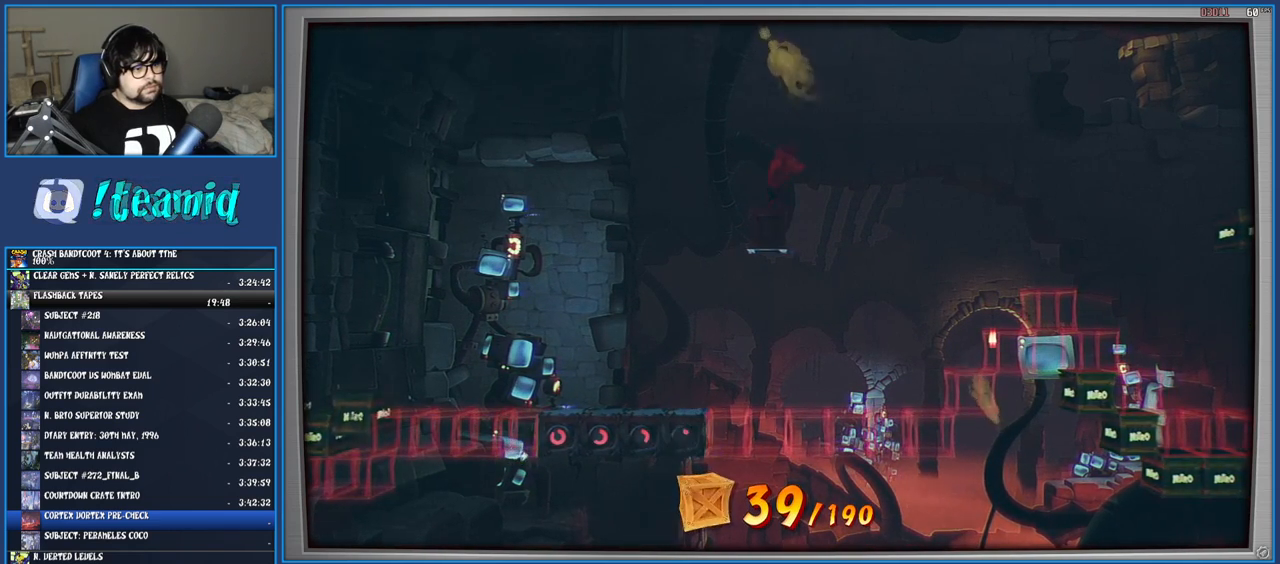
{"buttons": [], "left_stick": "center", "right_stick": "center", "events": []}
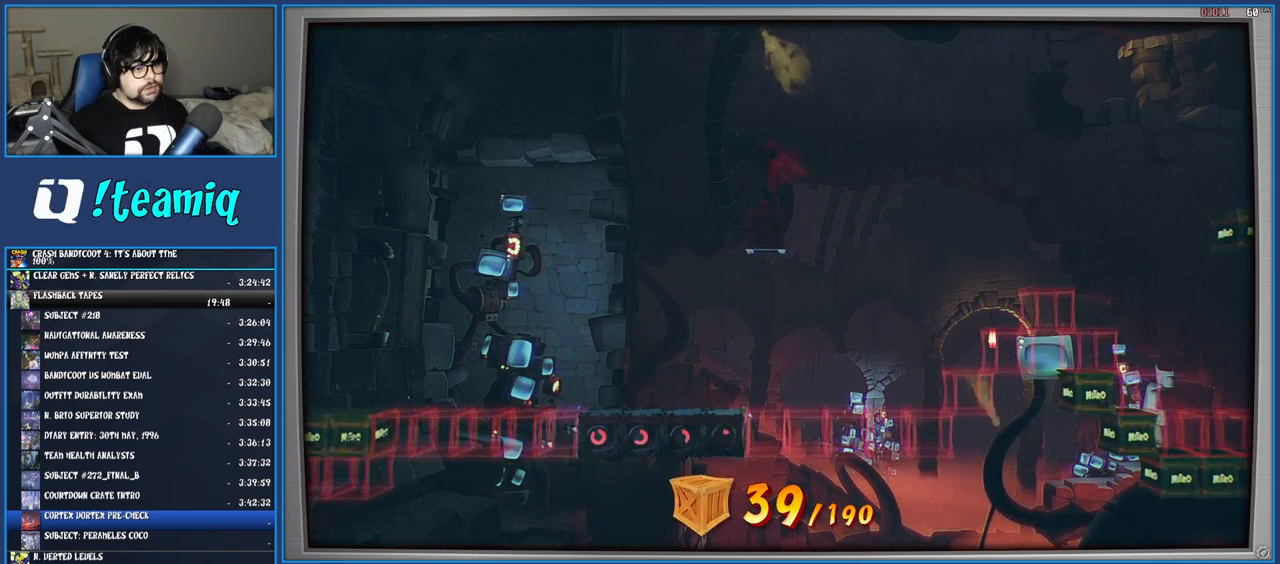
{"buttons": [], "left_stick": "center", "right_stick": "center", "events": []}
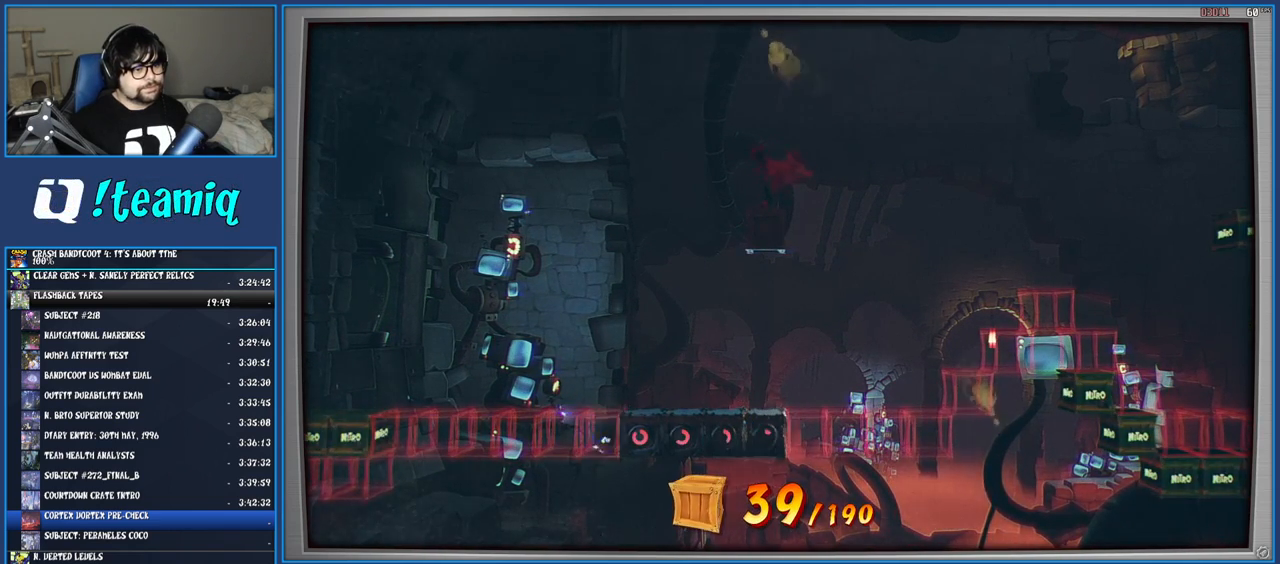
{"buttons": [], "left_stick": "center", "right_stick": "center", "events": []}